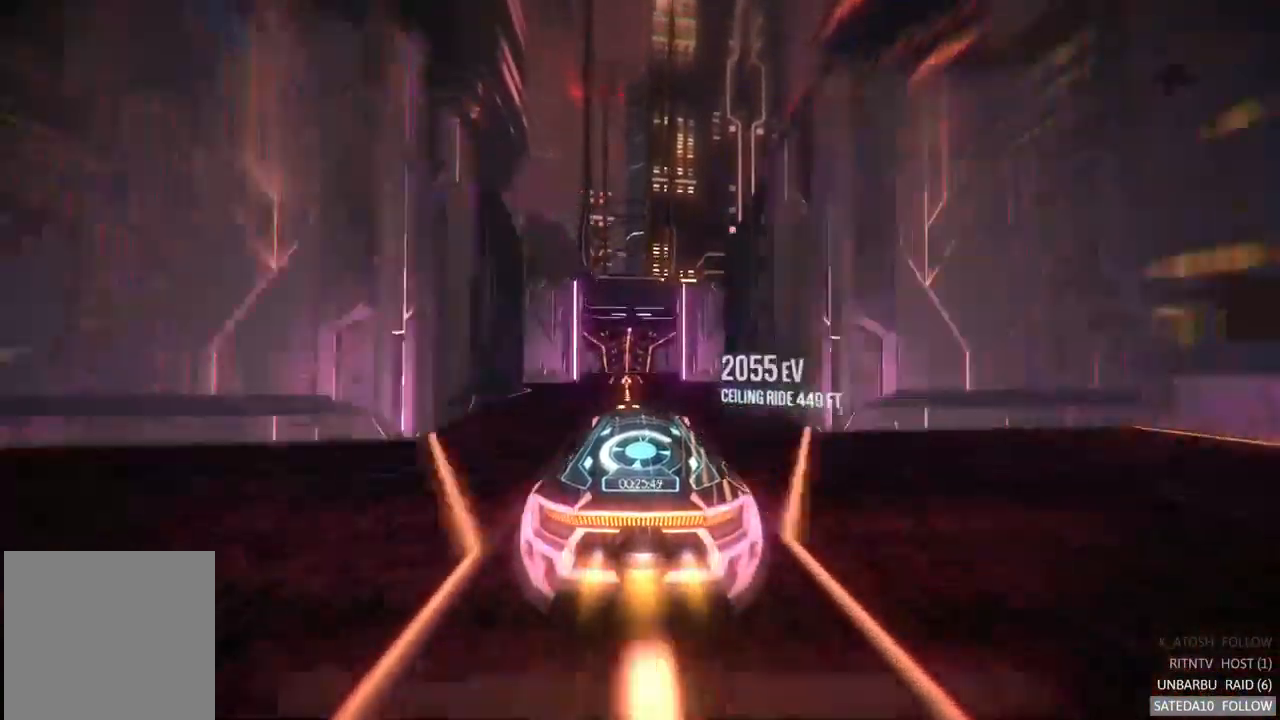
Gameplay with a controller (Xbox layout); each line is a JSON object with the inputs held at the frame after it. "events" lists button and stick changes between this image and that frame as [ms after this image, input, new state], when the widget could be followed in between. Not read: L3 R3.
{"buttons": ["A", "X", "R2"], "left_stick": "right", "right_stick": "center", "events": [[467, "X", "down"], [484, "left_stick", "right"]]}
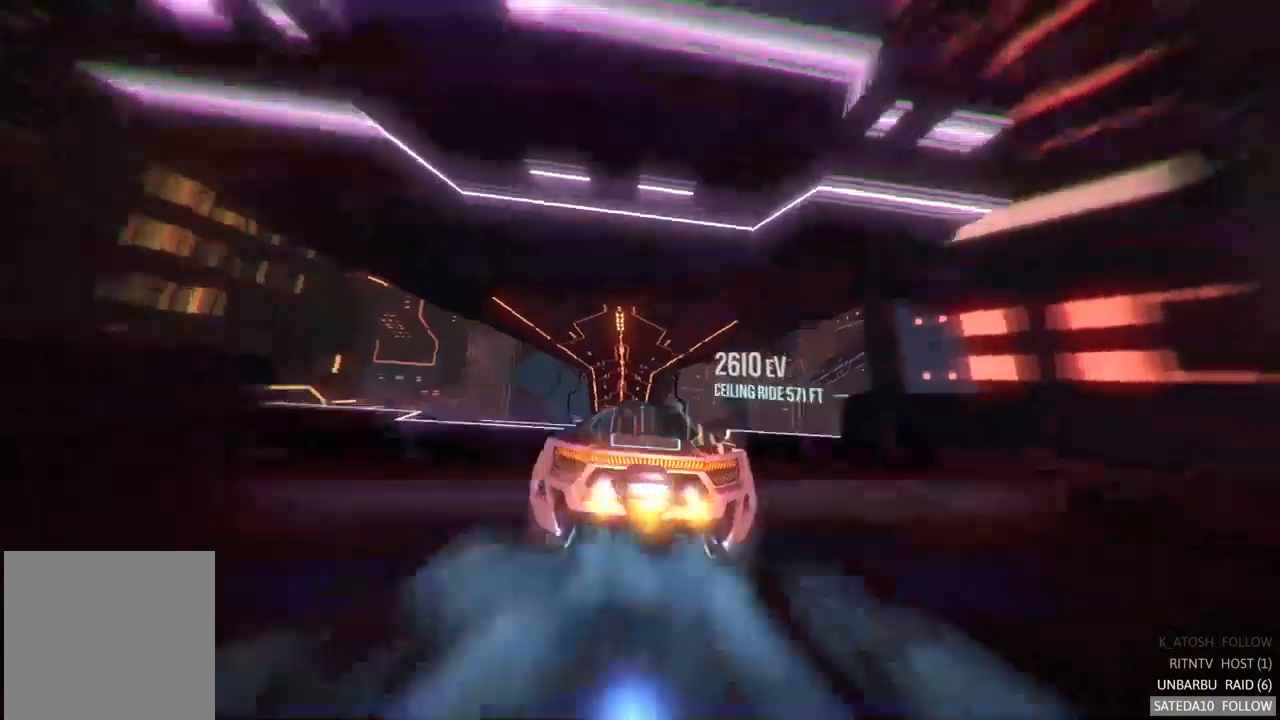
{"buttons": ["R2"], "left_stick": "center", "right_stick": "center", "events": [[167, "X", "up"], [317, "left_stick", "center"], [334, "A", "up"]]}
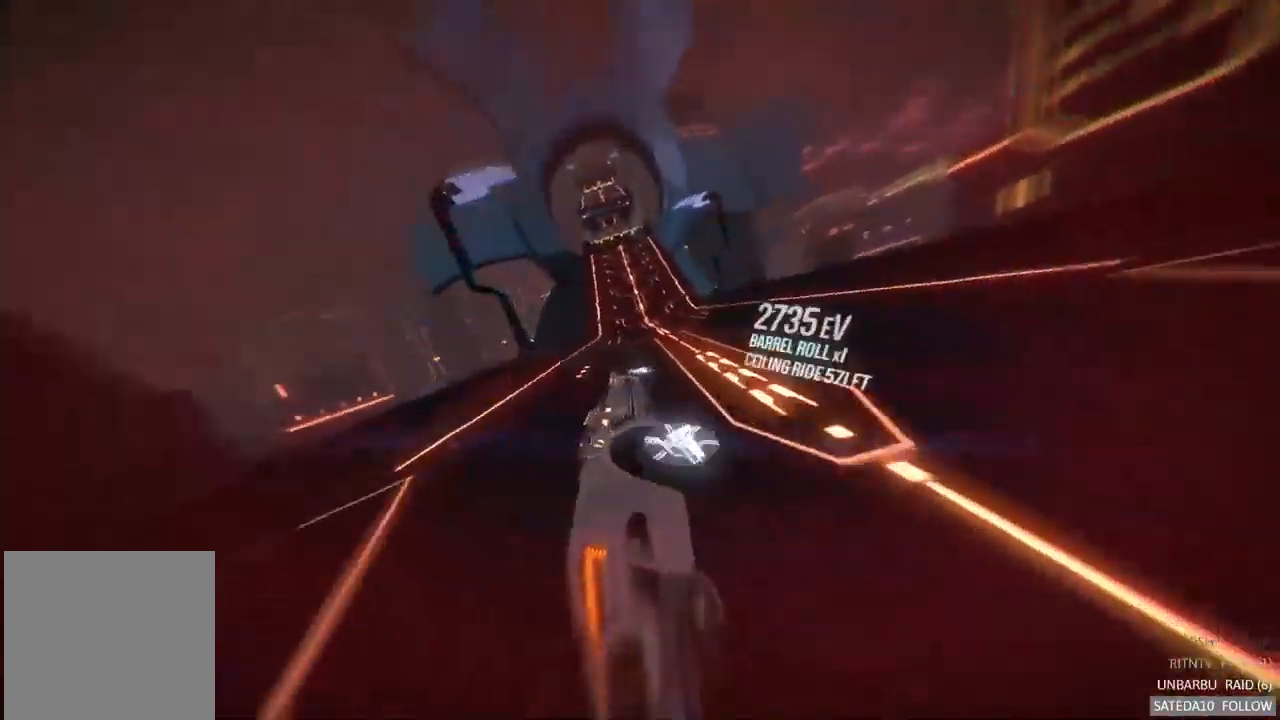
{"buttons": ["A", "R2"], "left_stick": "center", "right_stick": "center", "events": [[300, "A", "down"]]}
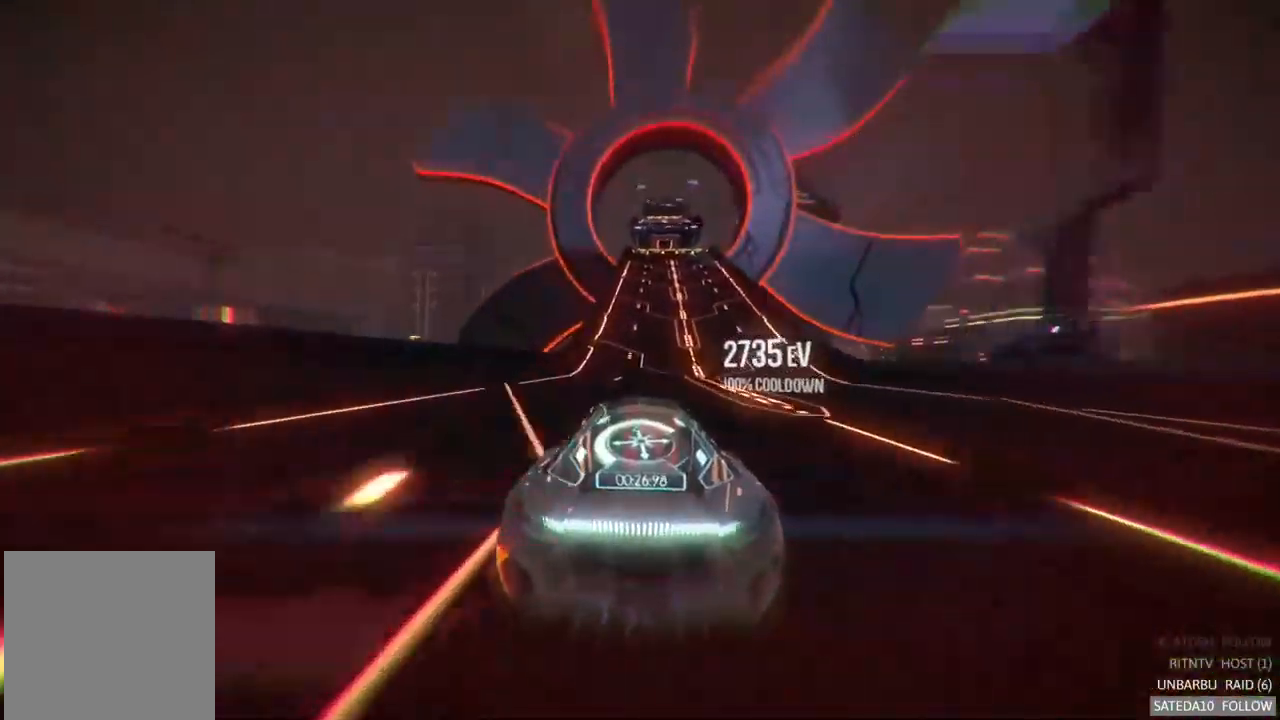
{"buttons": ["A", "R2"], "left_stick": "center", "right_stick": "center", "events": [[234, "left_stick", "right"], [334, "left_stick", "center"]]}
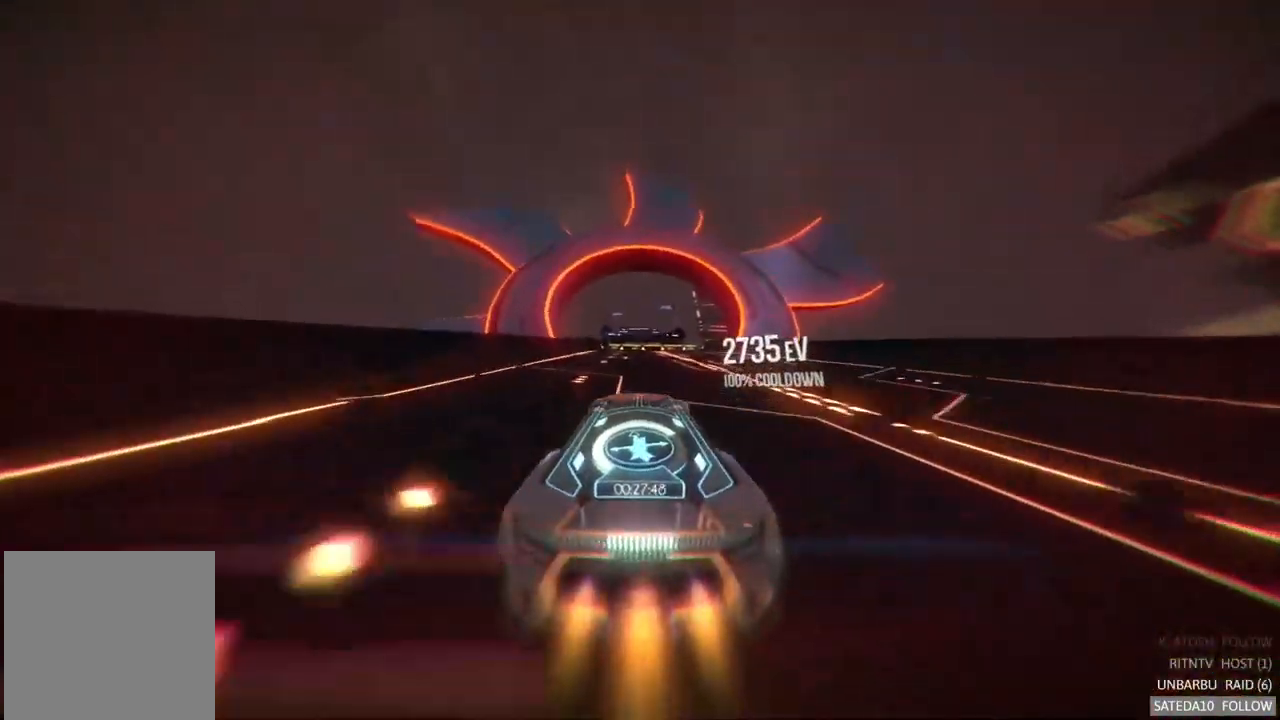
{"buttons": ["A", "X", "R2"], "left_stick": "down", "right_stick": "center", "events": [[367, "left_stick", "down"], [384, "X", "down"]]}
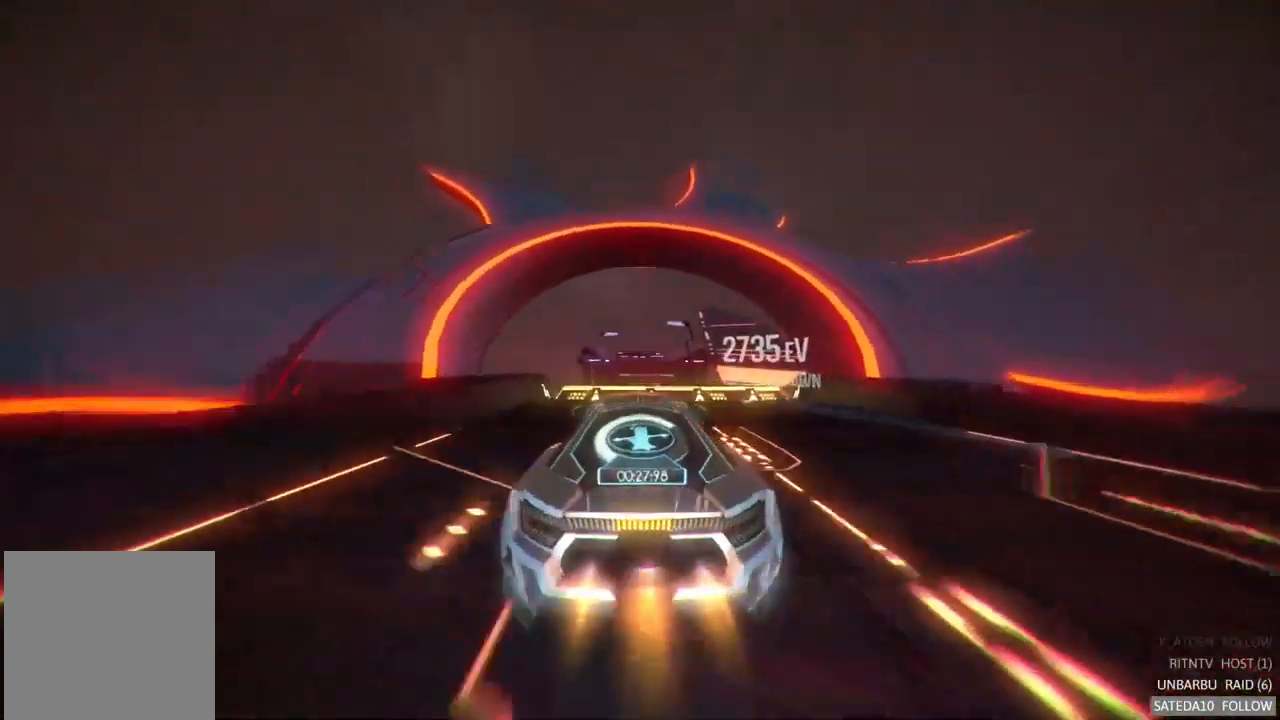
{"buttons": ["A", "R2"], "left_stick": "center", "right_stick": "center", "events": [[50, "X", "up"], [100, "A", "up"], [100, "left_stick", "center"], [284, "A", "down"]]}
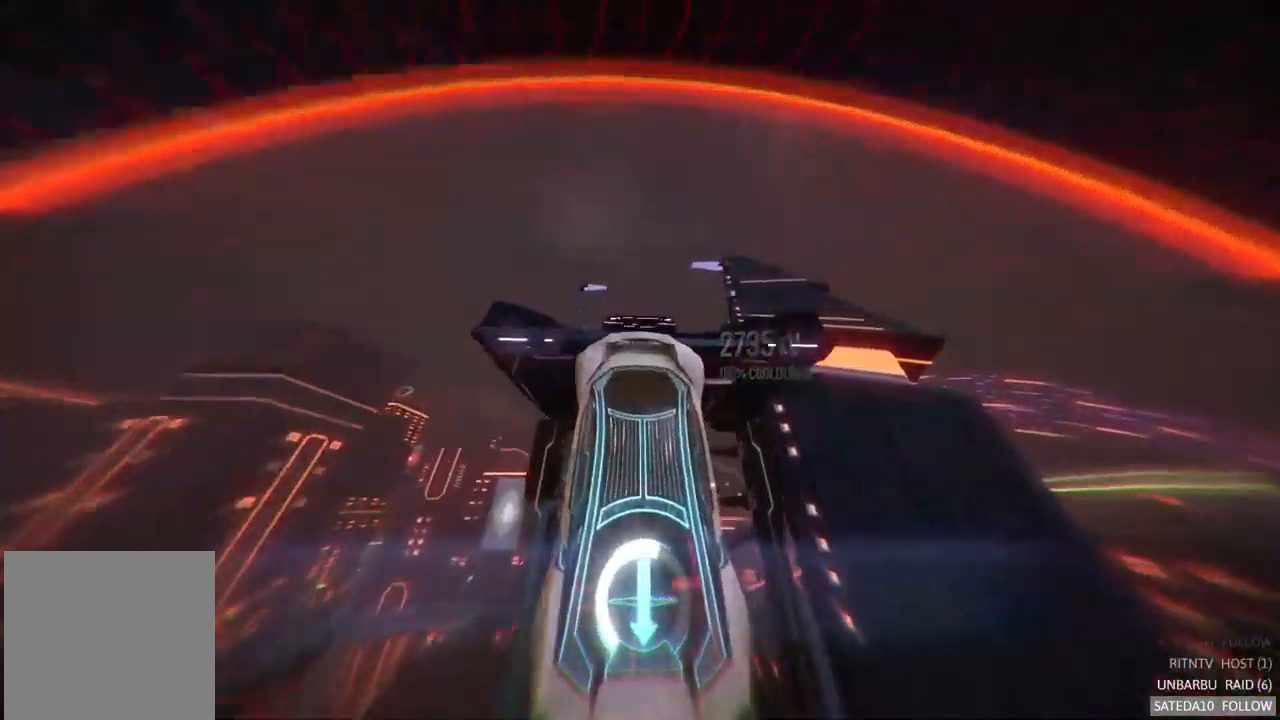
{"buttons": ["A", "R2"], "left_stick": "center", "right_stick": "center", "events": [[184, "left_stick", "up"], [417, "left_stick", "center"]]}
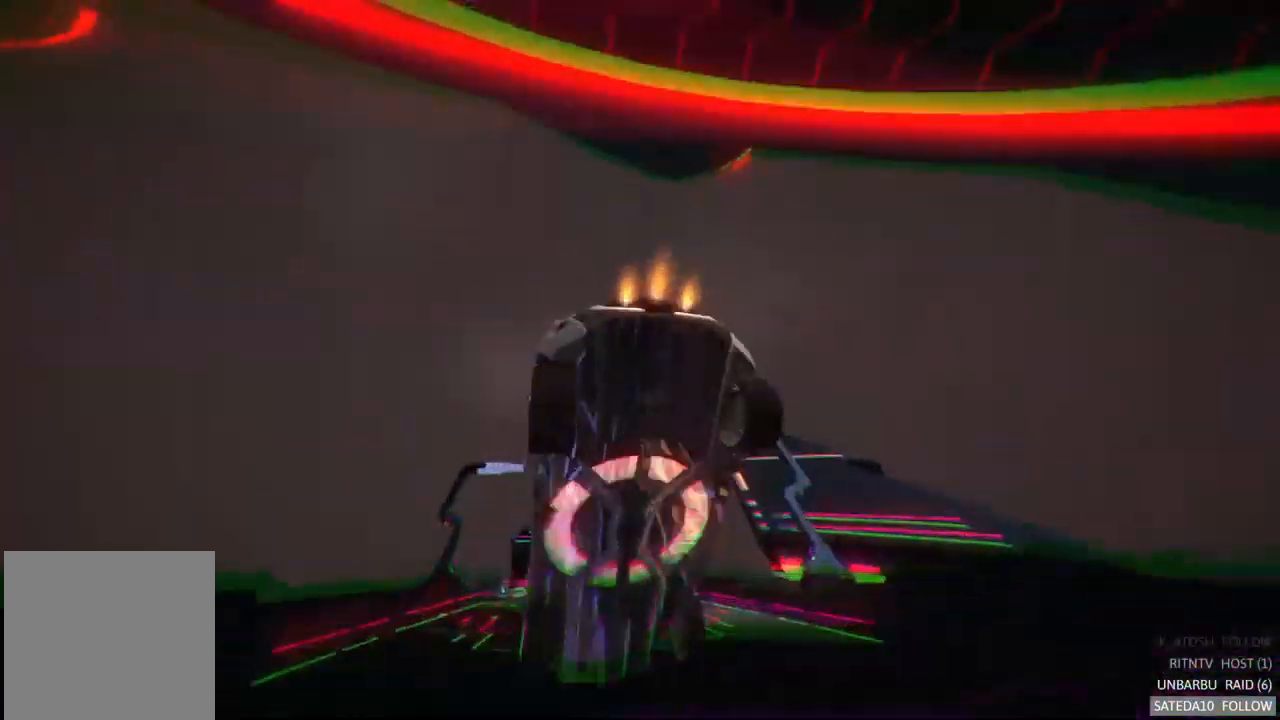
{"buttons": ["A", "R2"], "left_stick": "down", "right_stick": "center", "events": [[267, "left_stick", "down"]]}
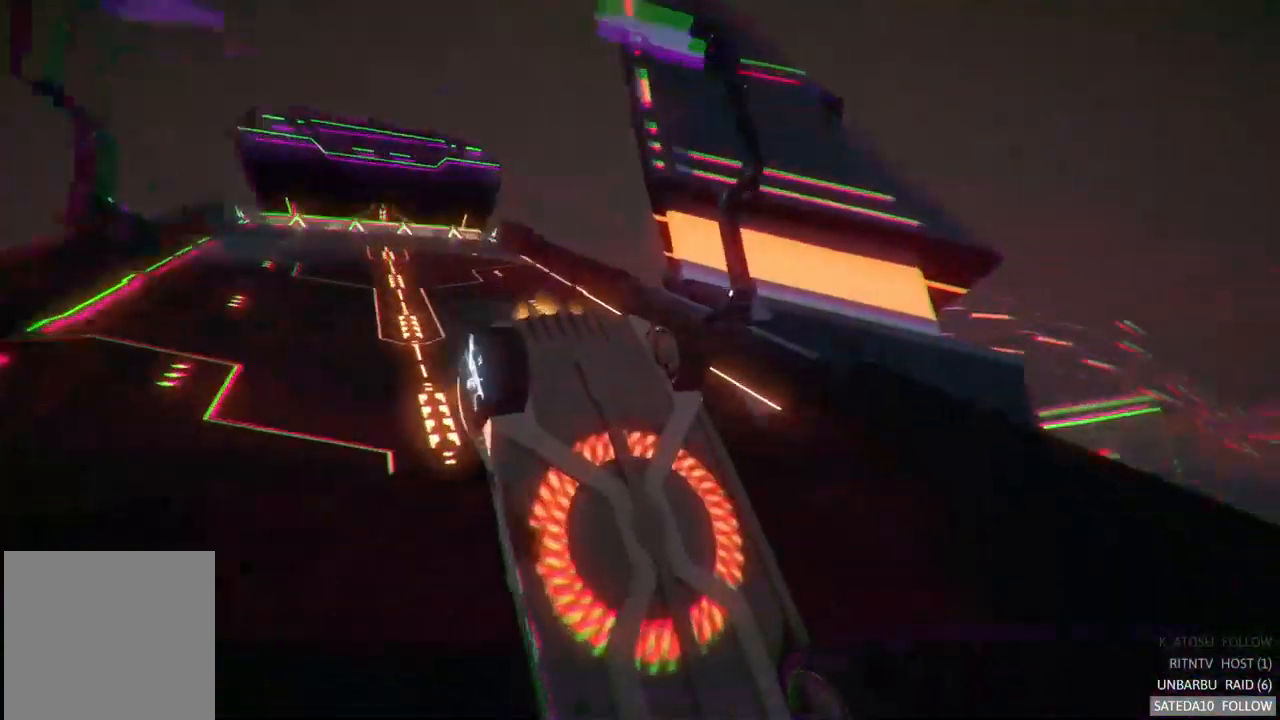
{"buttons": ["R2"], "left_stick": "center", "right_stick": "center", "events": [[434, "A", "up"], [450, "left_stick", "center"]]}
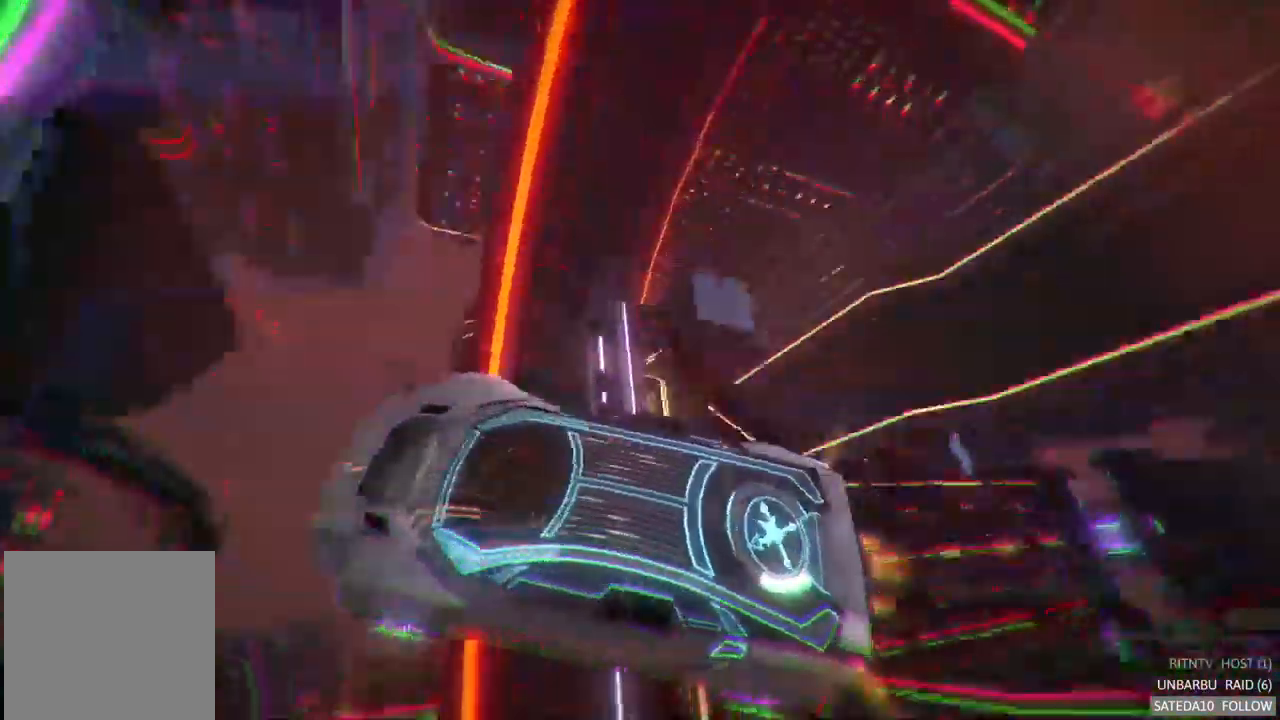
{"buttons": ["R2"], "left_stick": "left", "right_stick": "center", "events": [[350, "left_stick", "left"]]}
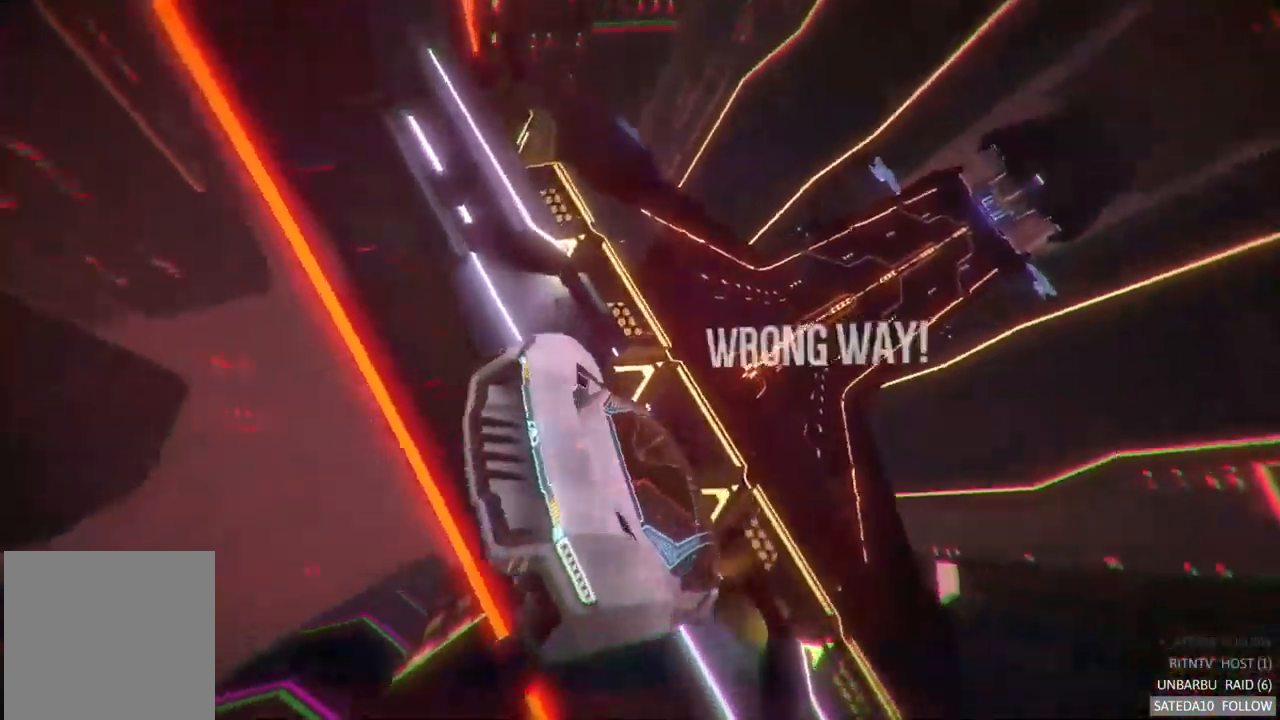
{"buttons": ["R2"], "left_stick": "center", "right_stick": "center", "events": [[34, "left_stick", "center"]]}
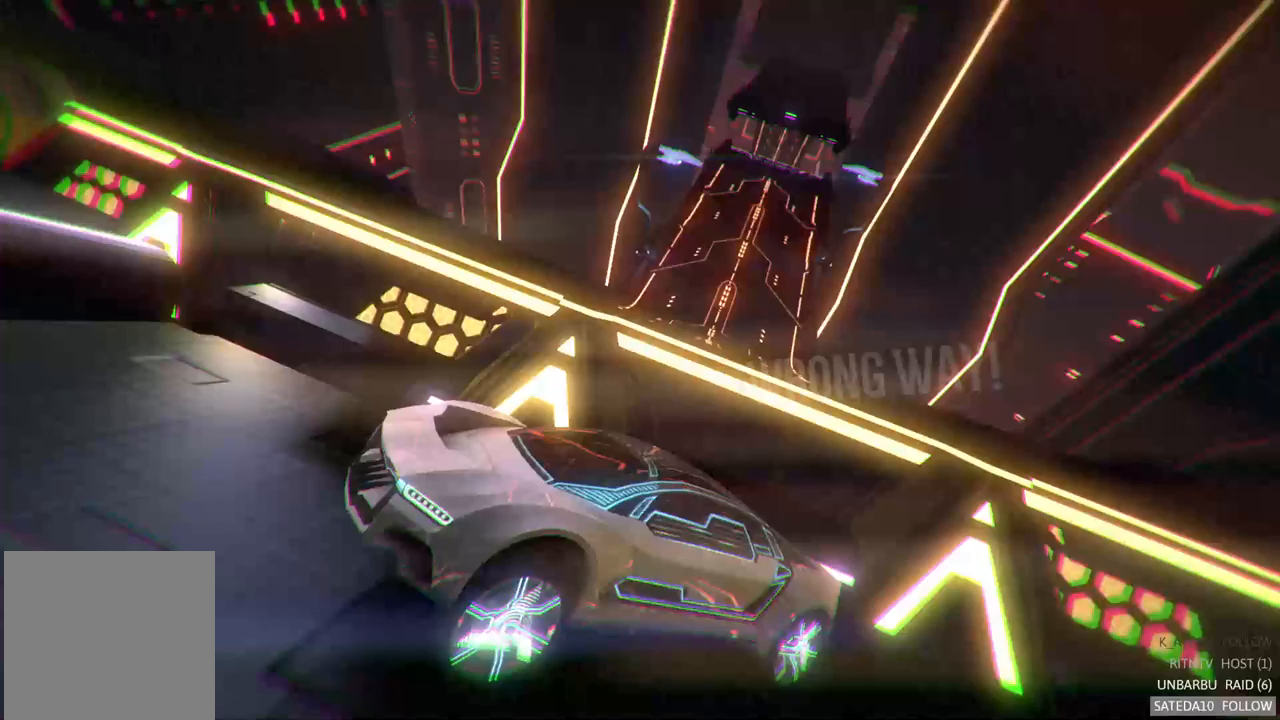
{"buttons": ["R2"], "left_stick": "center", "right_stick": "center", "events": []}
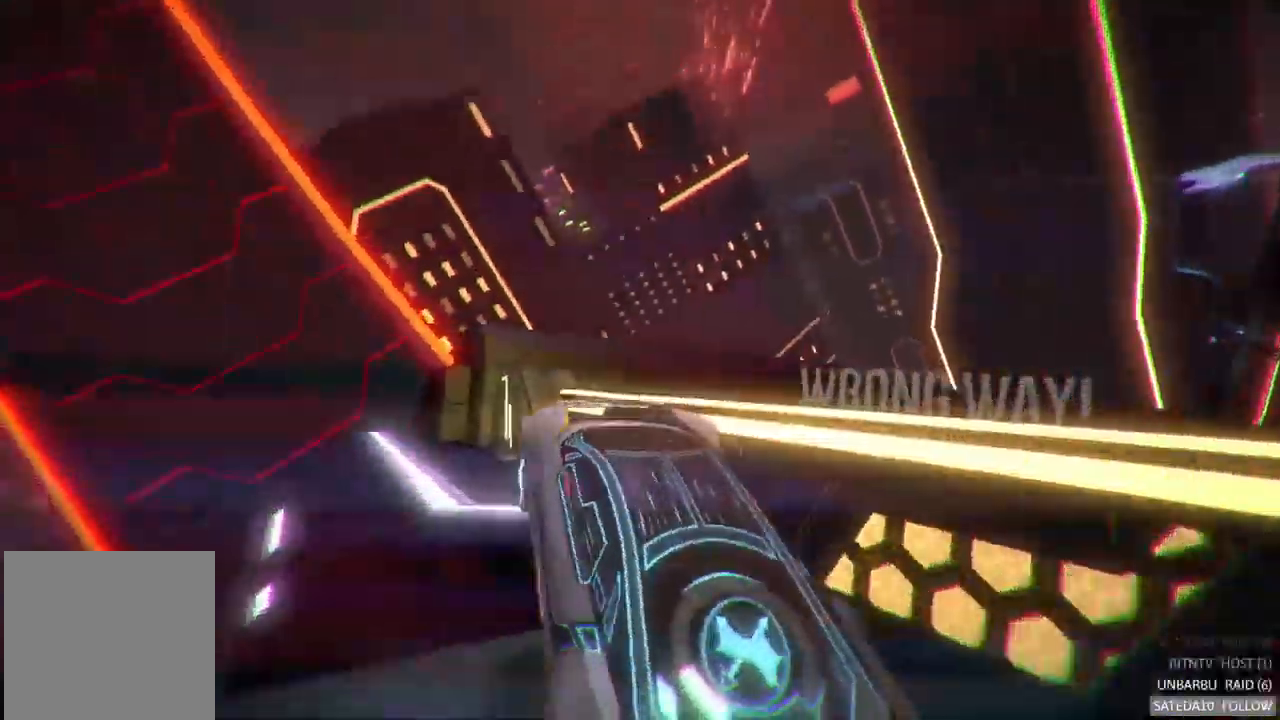
{"buttons": ["R2"], "left_stick": "right", "right_stick": "center", "events": [[217, "left_stick", "right"]]}
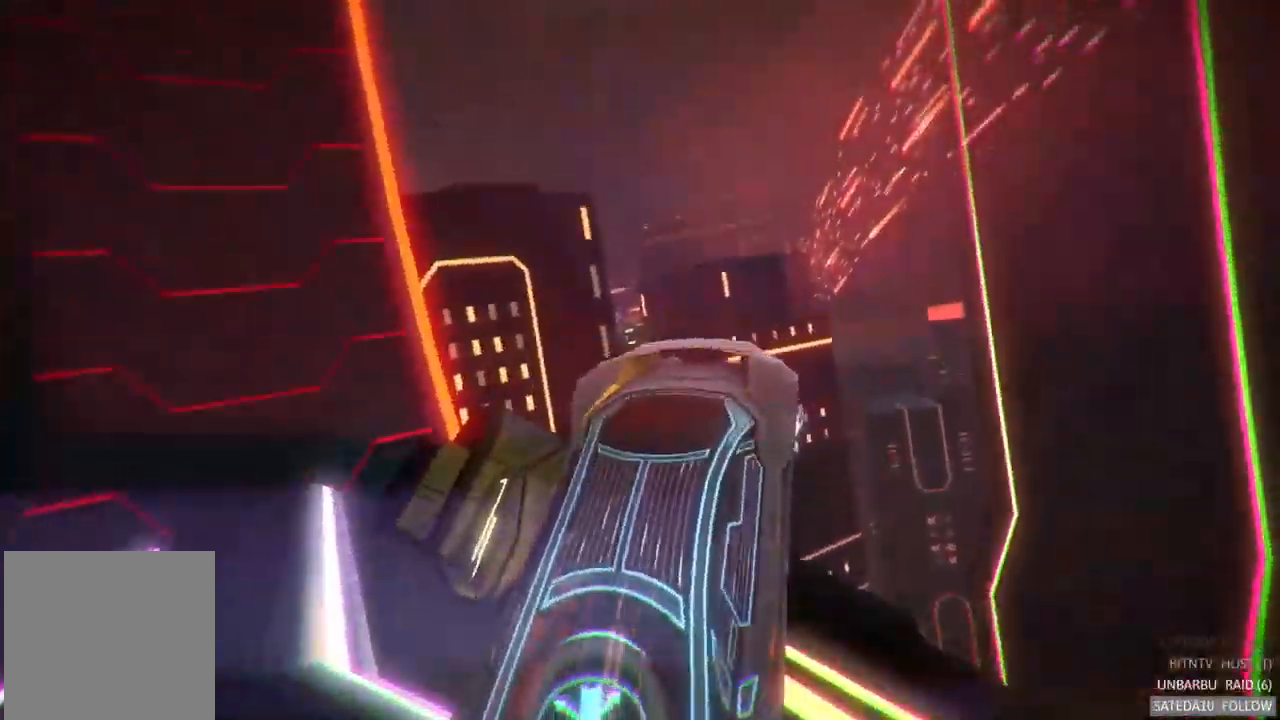
{"buttons": ["R2"], "left_stick": "up-right", "right_stick": "center", "events": [[83, "left_stick", "center"], [250, "left_stick", "up"], [333, "left_stick", "up-right"]]}
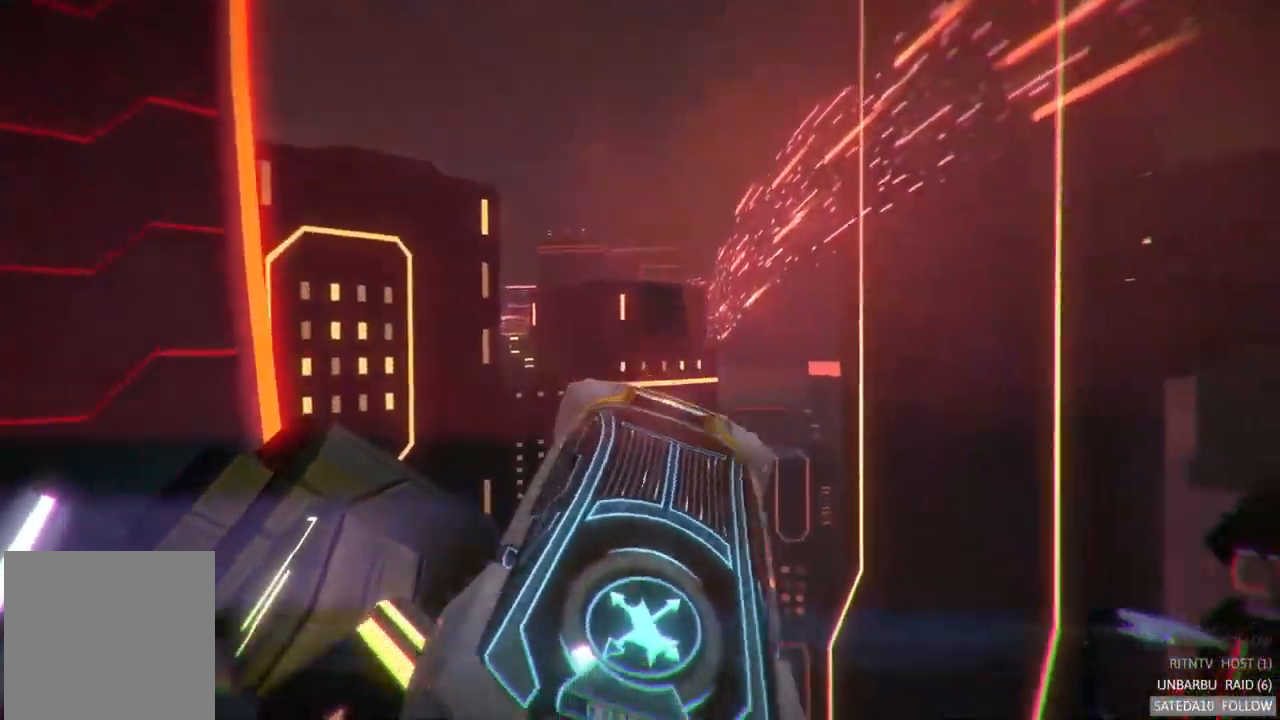
{"buttons": [], "left_stick": "right", "right_stick": "center", "events": [[50, "R2", "up"], [250, "left_stick", "center"], [433, "left_stick", "right"]]}
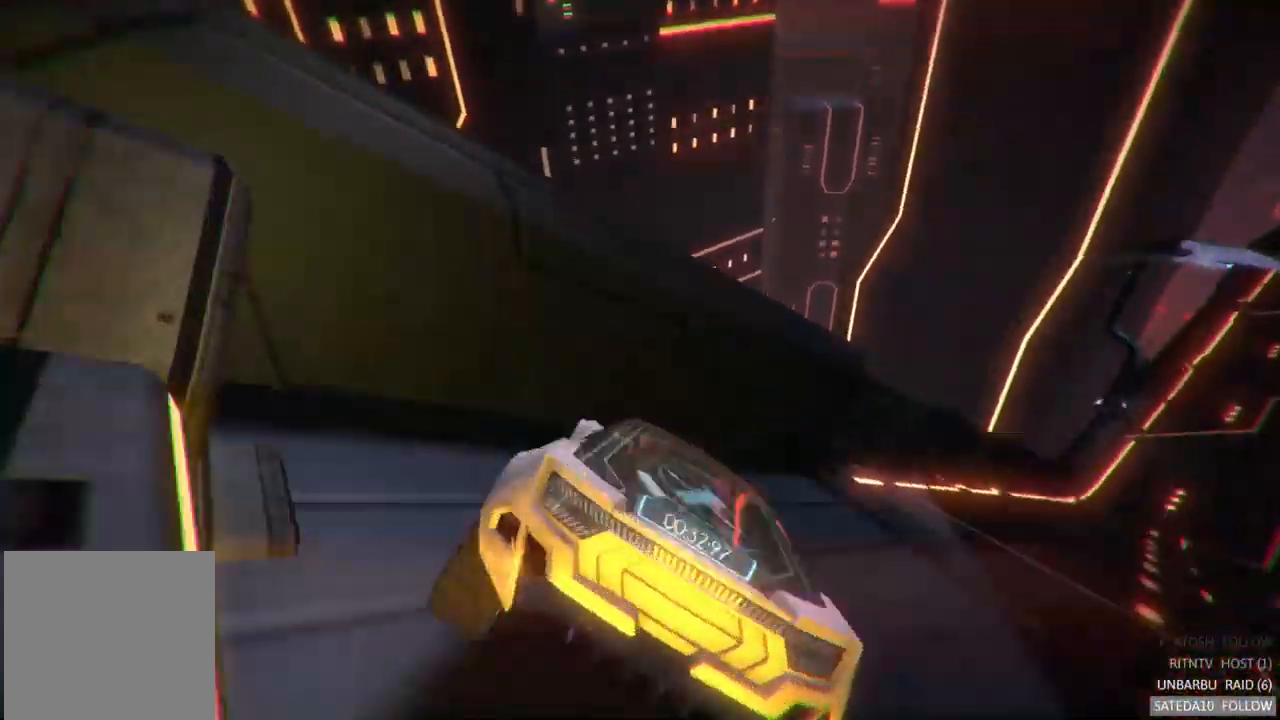
{"buttons": ["R2"], "left_stick": "right", "right_stick": "center", "events": [[133, "R2", "down"]]}
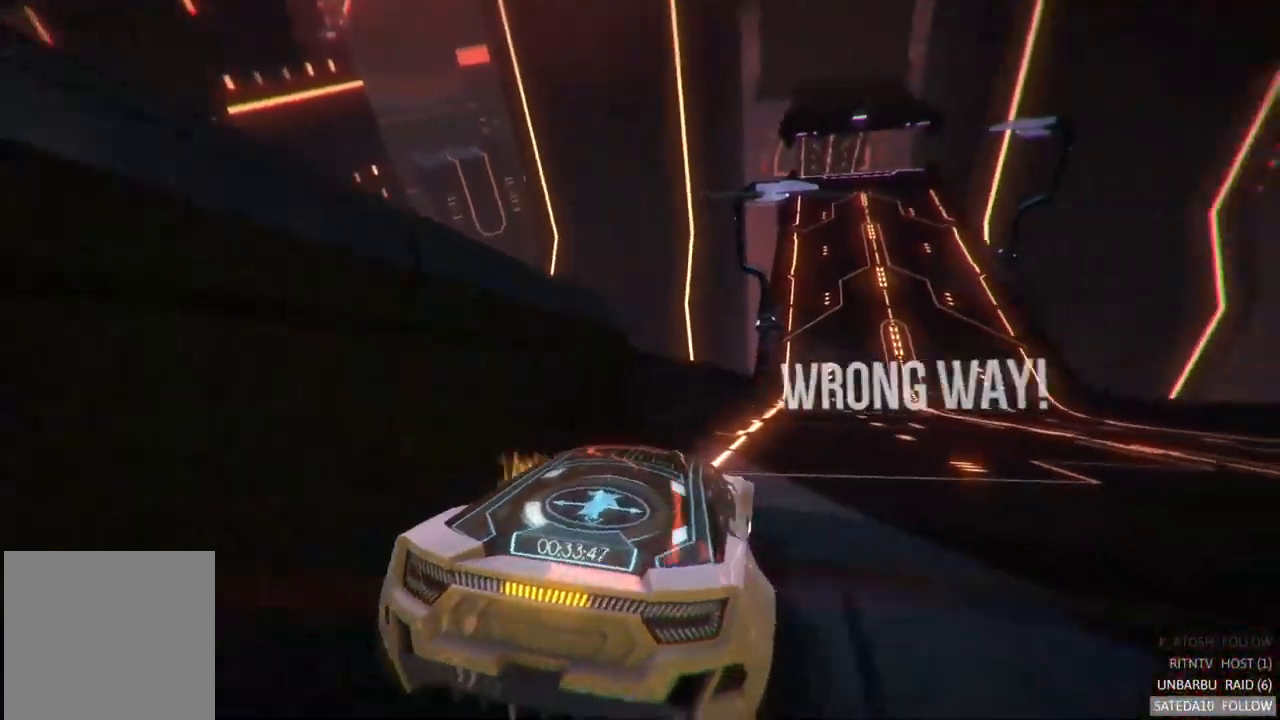
{"buttons": ["R2"], "left_stick": "right", "right_stick": "center", "events": [[67, "left_stick", "center"], [383, "left_stick", "right"]]}
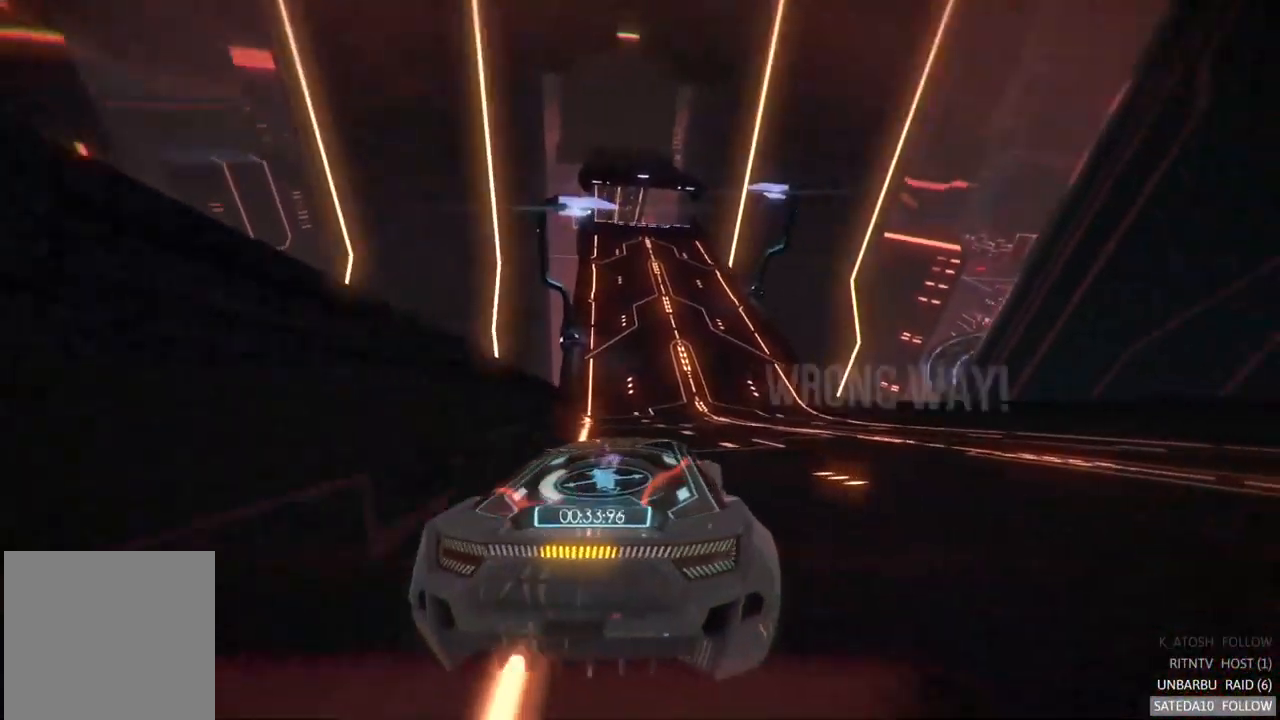
{"buttons": ["R2"], "left_stick": "left", "right_stick": "center", "events": [[83, "left_stick", "center"], [367, "left_stick", "left"]]}
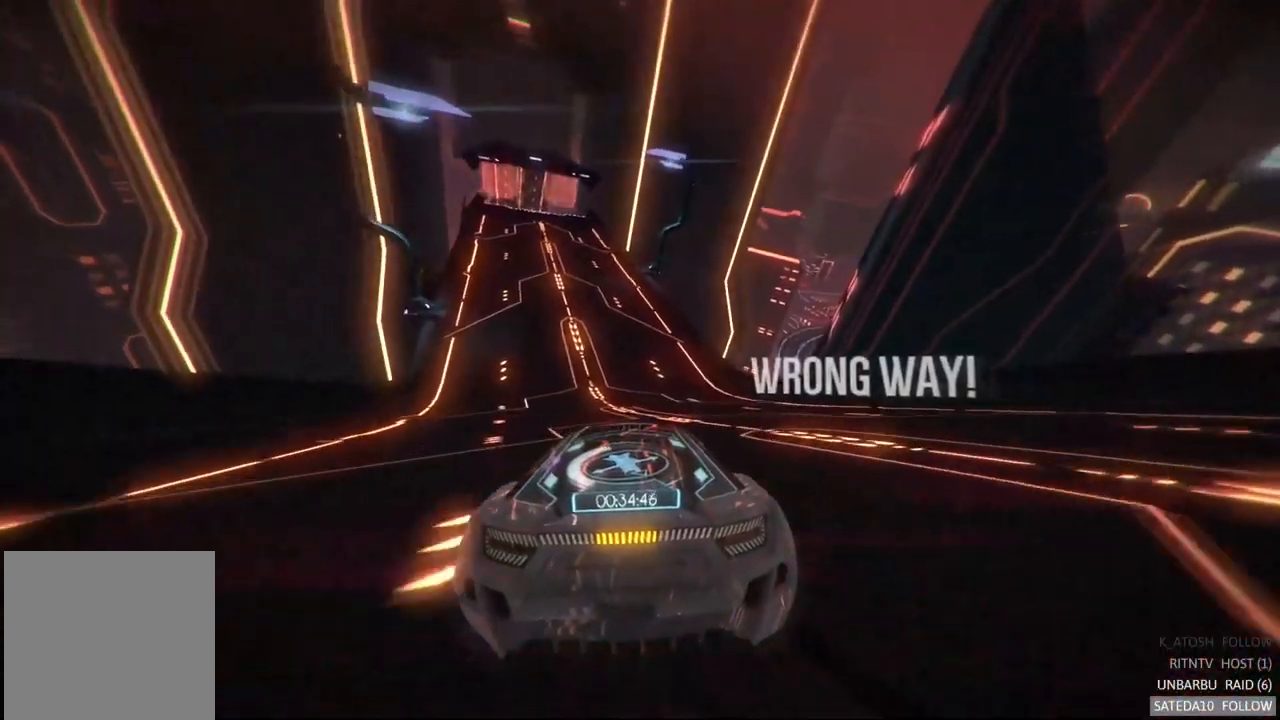
{"buttons": ["R2"], "left_stick": "left", "right_stick": "center", "events": [[67, "left_stick", "center"], [450, "left_stick", "left"]]}
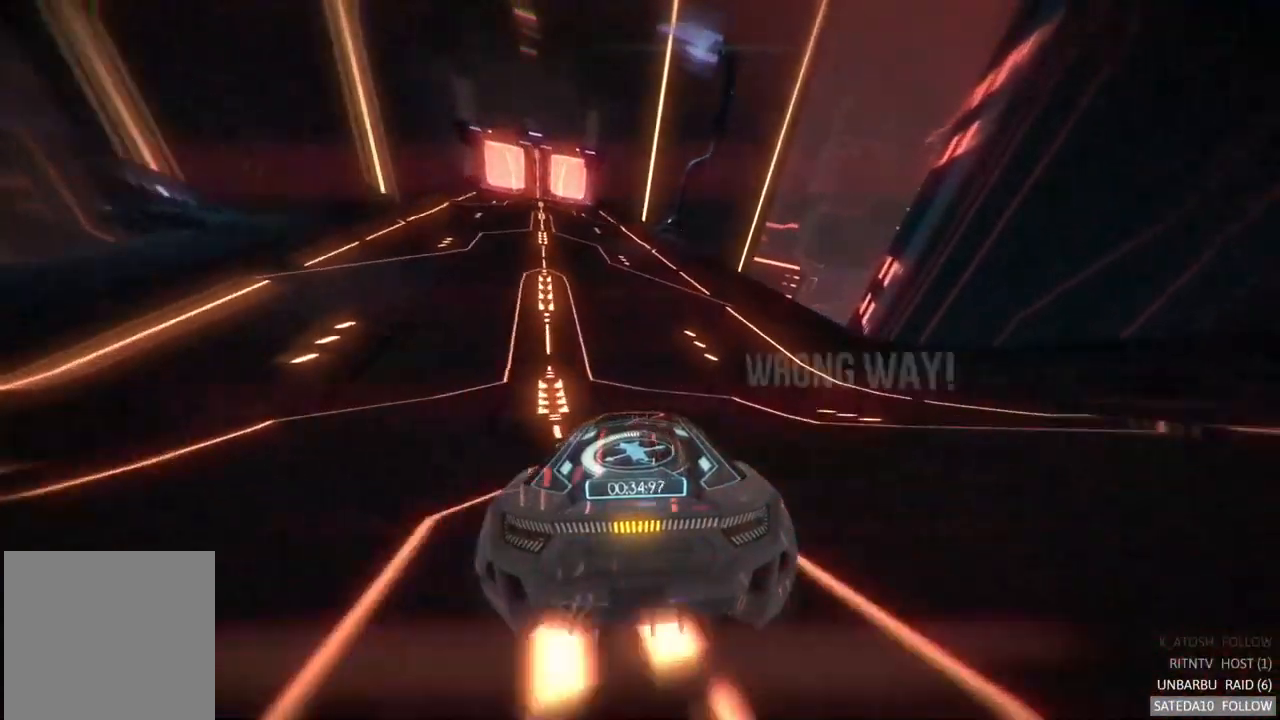
{"buttons": ["R2"], "left_stick": "center", "right_stick": "center", "events": [[150, "left_stick", "center"]]}
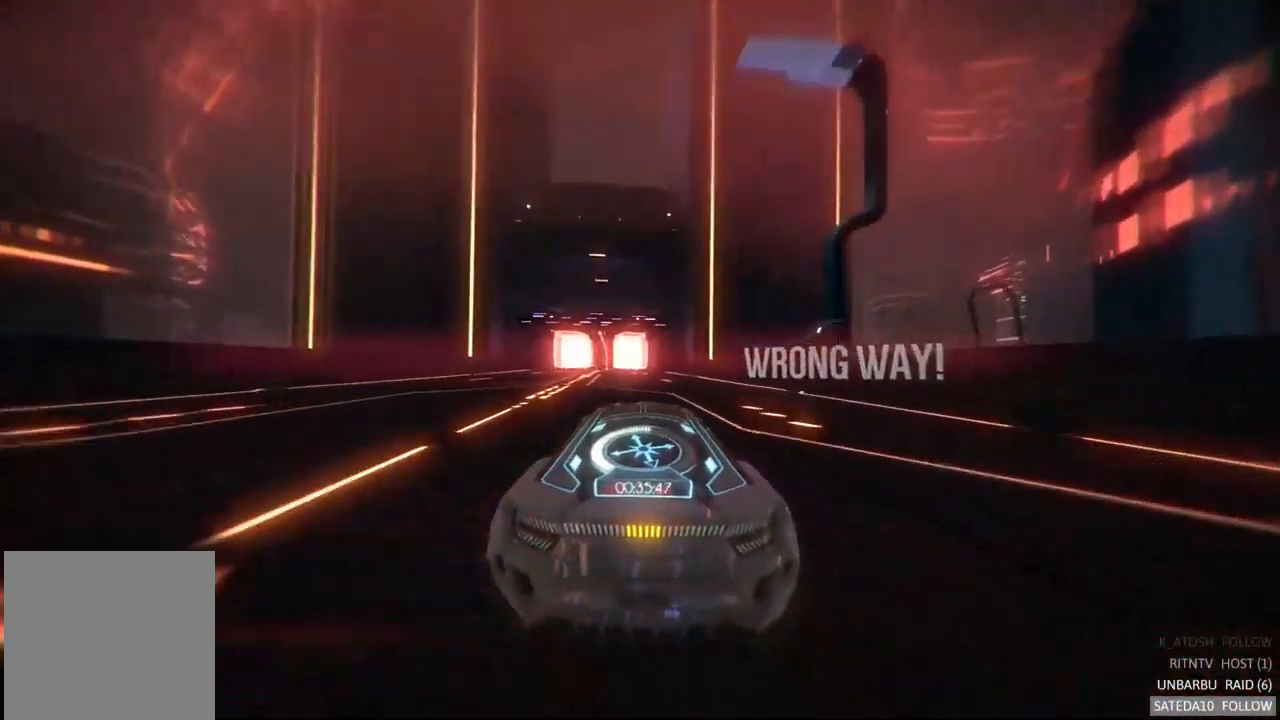
{"buttons": [], "left_stick": "center", "right_stick": "center", "events": [[33, "R2", "up"], [317, "left_stick", "right"], [450, "left_stick", "center"]]}
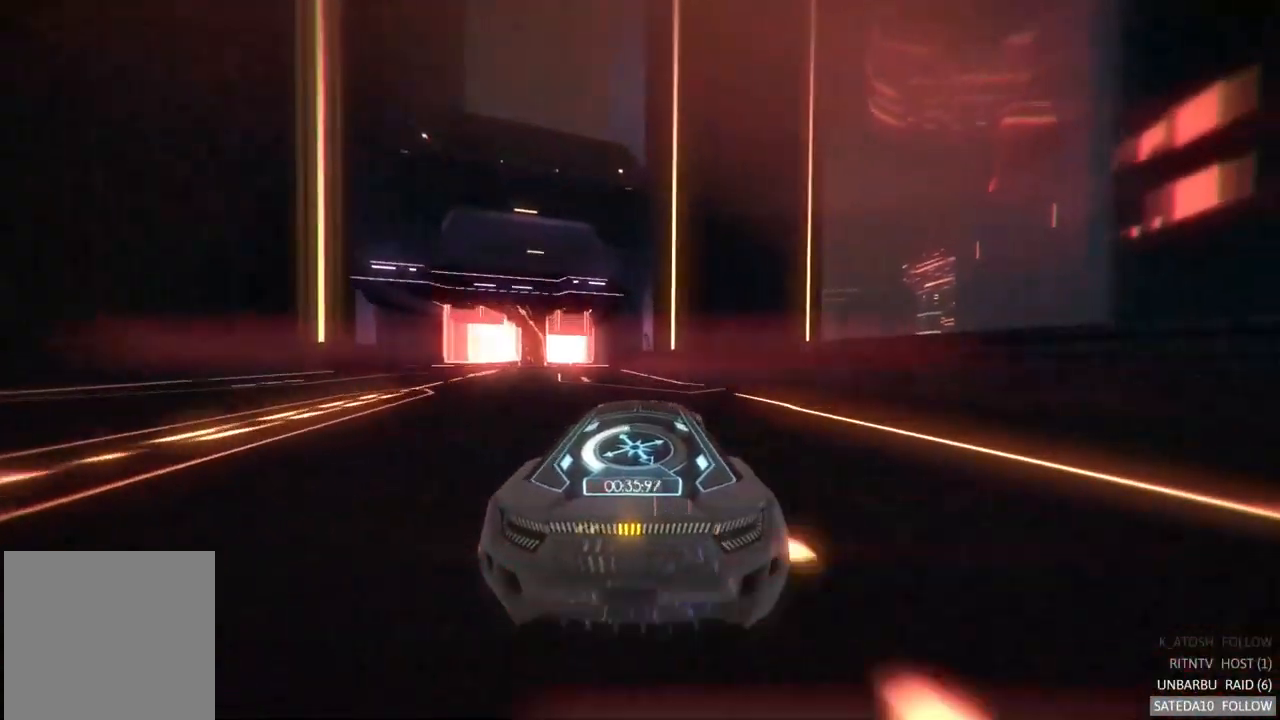
{"buttons": ["L2"], "left_stick": "left", "right_stick": "center", "events": [[83, "left_stick", "left"], [249, "L2", "down"]]}
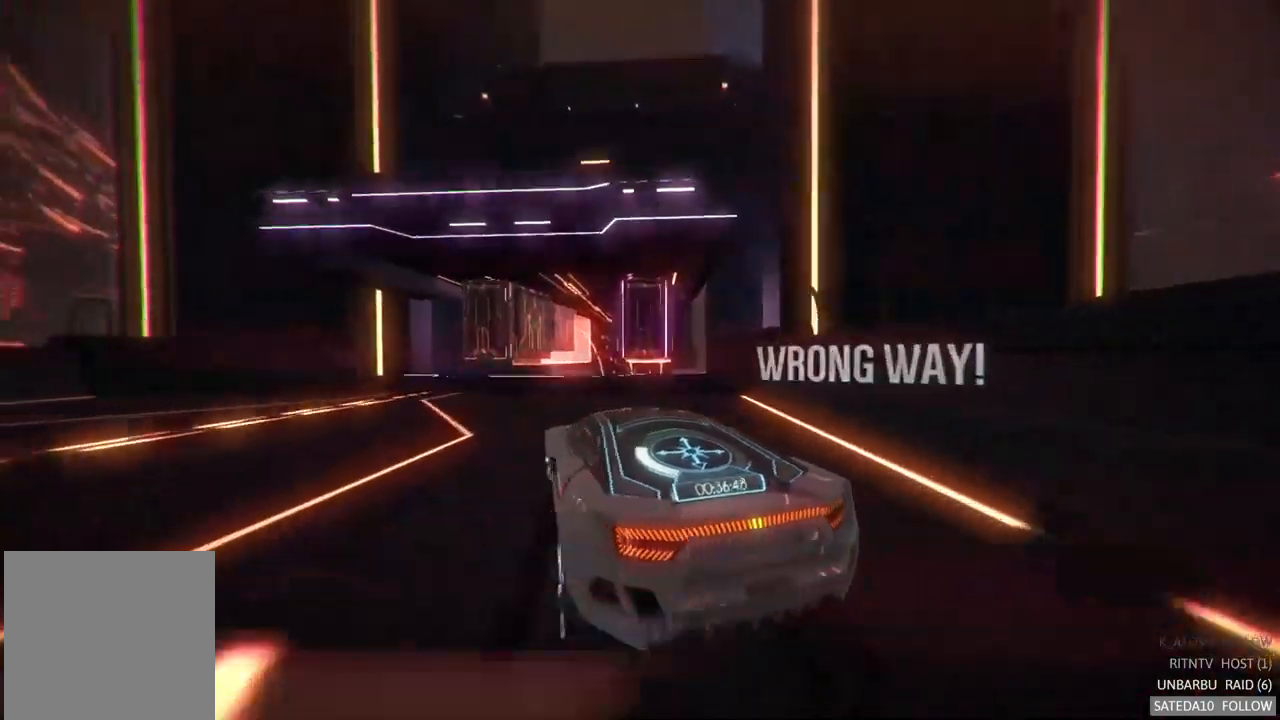
{"buttons": ["L2", "R2"], "left_stick": "left", "right_stick": "center", "events": [[467, "R2", "down"]]}
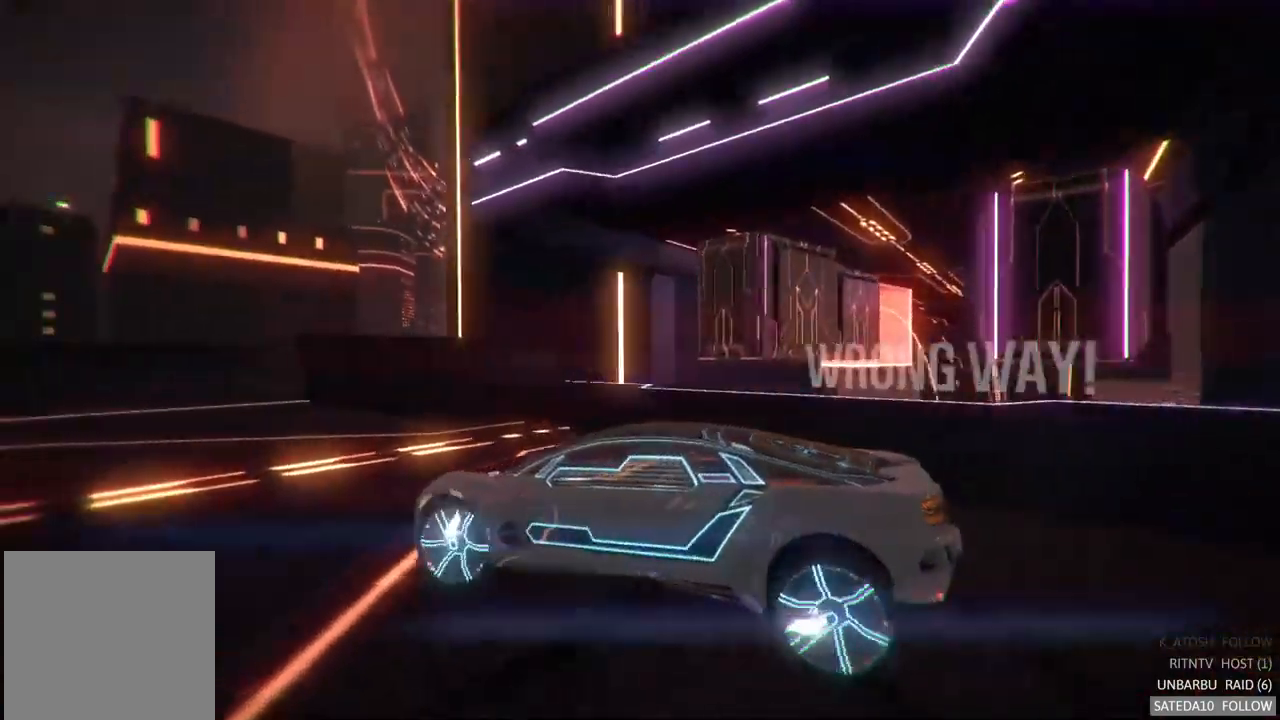
{"buttons": ["R2"], "left_stick": "left", "right_stick": "center", "events": [[33, "L2", "up"]]}
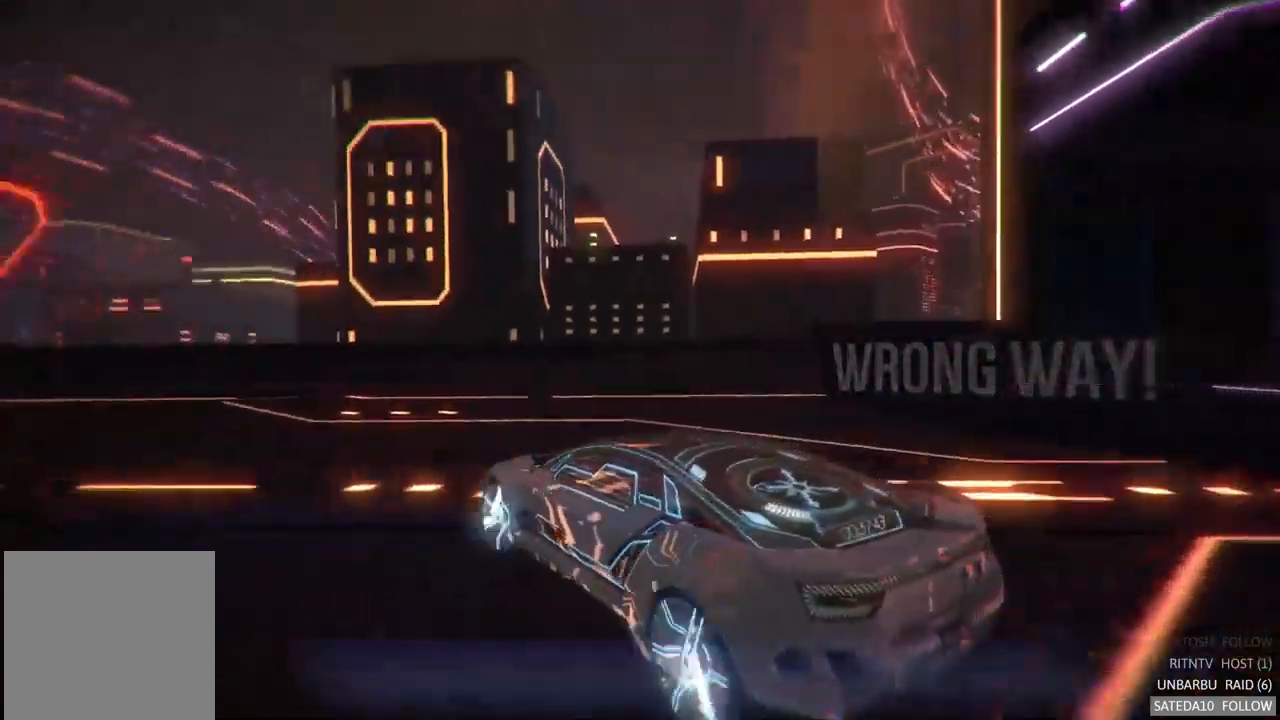
{"buttons": ["A", "R2"], "left_stick": "left", "right_stick": "center", "events": [[33, "A", "down"], [333, "left_stick", "center"], [467, "left_stick", "left"]]}
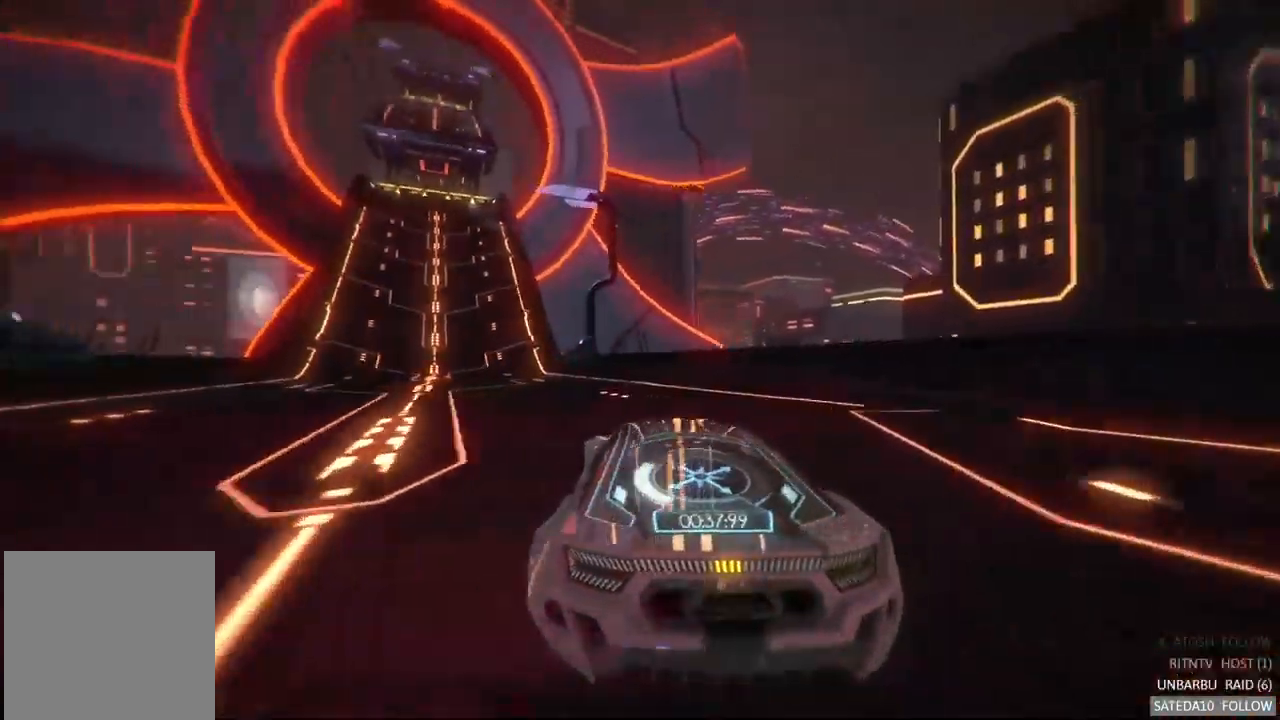
{"buttons": ["A", "R2"], "left_stick": "center", "right_stick": "center", "events": [[100, "A", "up"], [250, "left_stick", "center"], [300, "A", "down"], [333, "left_stick", "right"], [467, "left_stick", "center"]]}
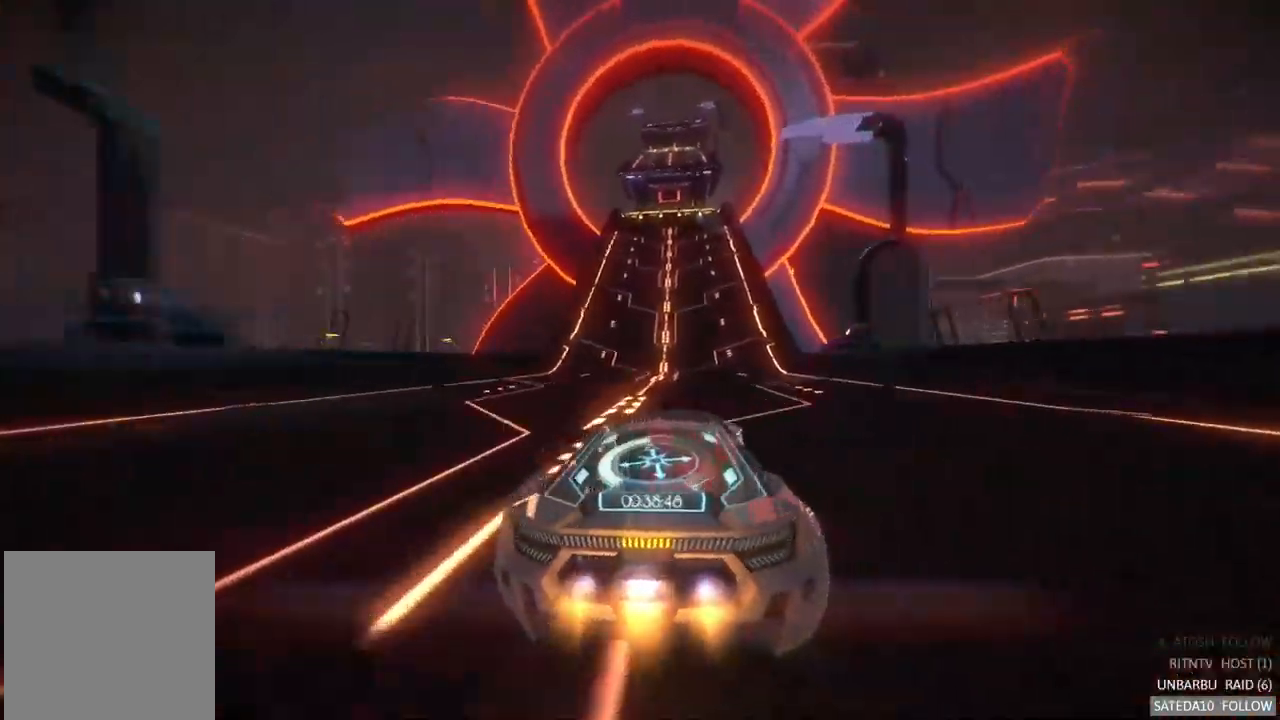
{"buttons": ["A", "R2"], "left_stick": "center", "right_stick": "center", "events": [[250, "left_stick", "right"], [433, "left_stick", "center"]]}
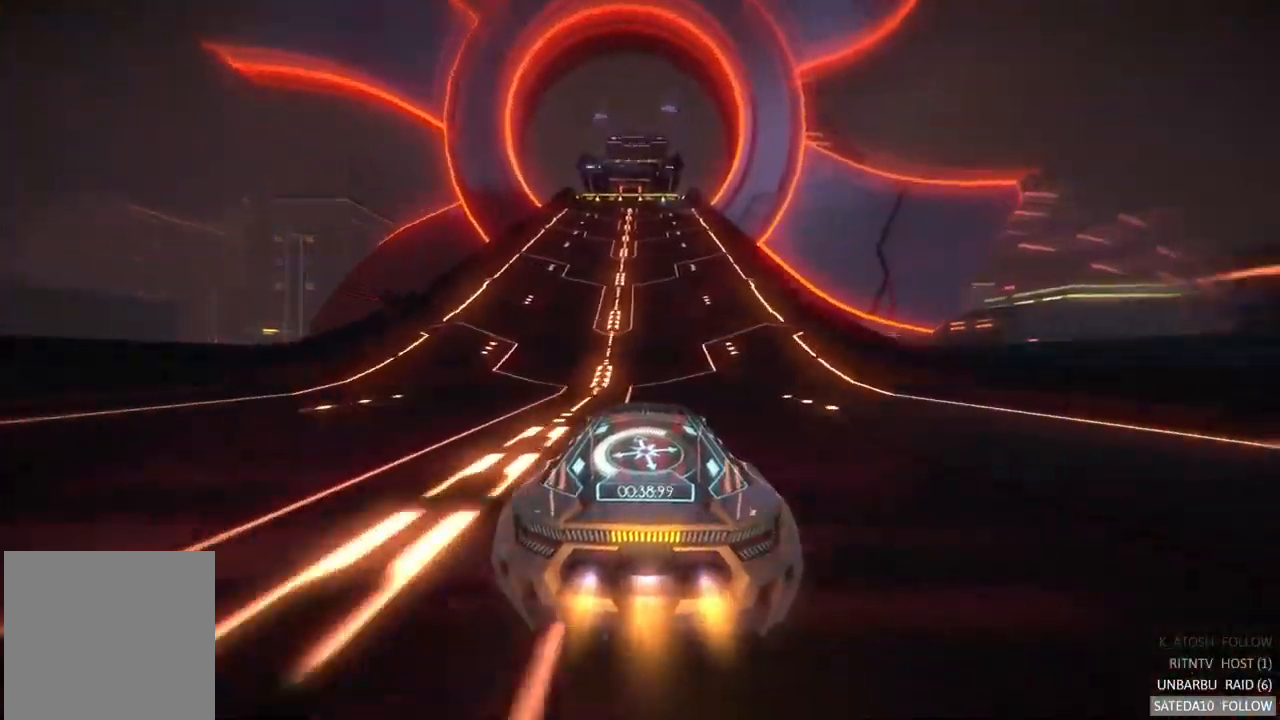
{"buttons": ["A", "R2"], "left_stick": "center", "right_stick": "center", "events": [[283, "left_stick", "left"], [383, "left_stick", "center"]]}
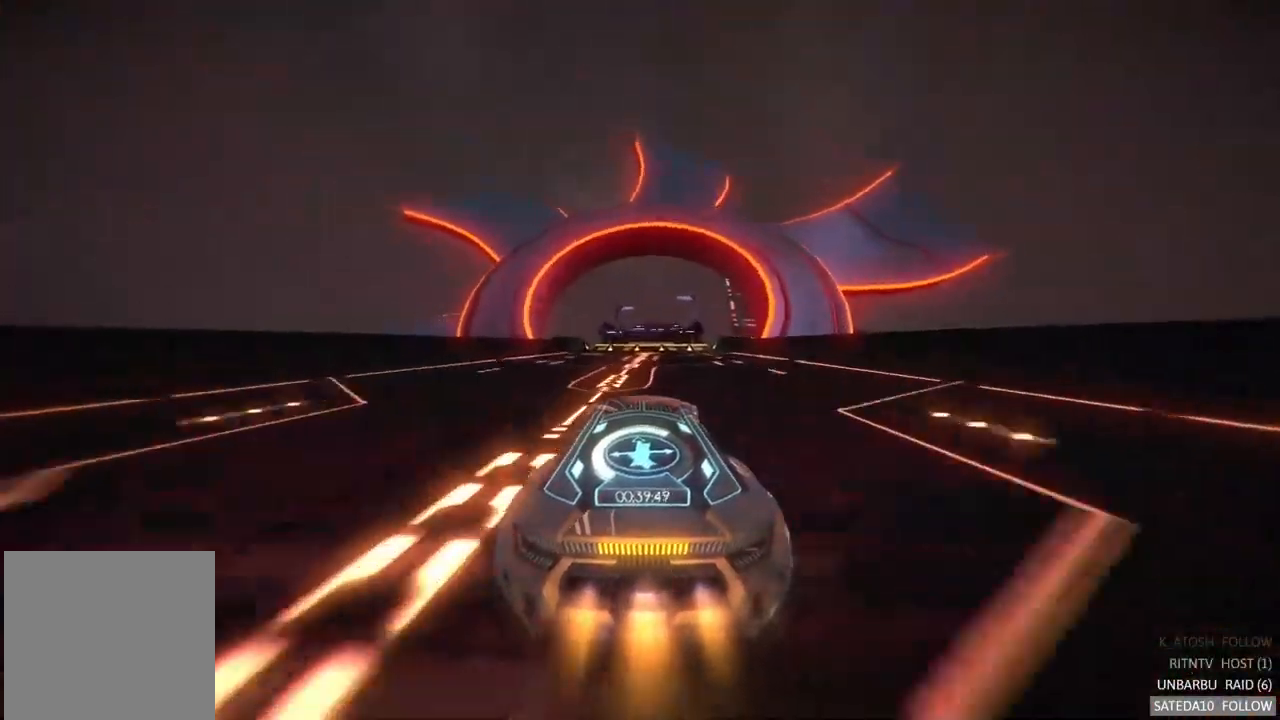
{"buttons": ["A", "R2"], "left_stick": "down", "right_stick": "center", "events": [[100, "left_stick", "right"], [167, "left_stick", "center"], [483, "left_stick", "down"]]}